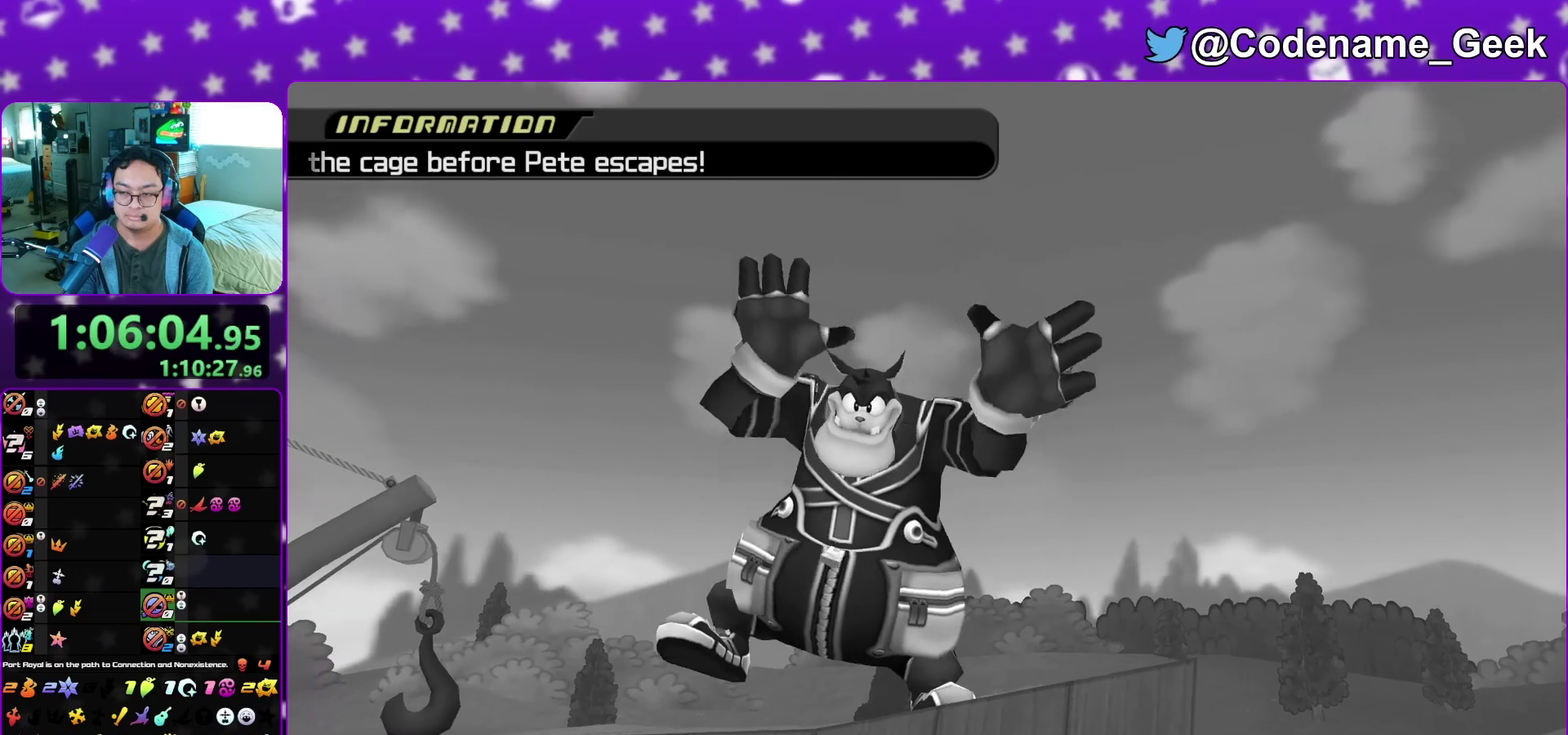
Gameplay with a controller (Nintendo layout); each line is a JSON object with the inputs held at the frame after it (dt_ms = milliseconds from this image to that frame). "events" lists button and stick changes between this image and that frame as [ms after this image, input, new state], when the widget could be followed in between. This overlay highlights the sticks when they move; stick clicks (L3 R3) are not distinguishable. Not read: L3 R3 SELECT START.
{"dt_ms": 300, "buttons": ["A", "B"], "left_stick": "up-left", "right_stick": "center"}
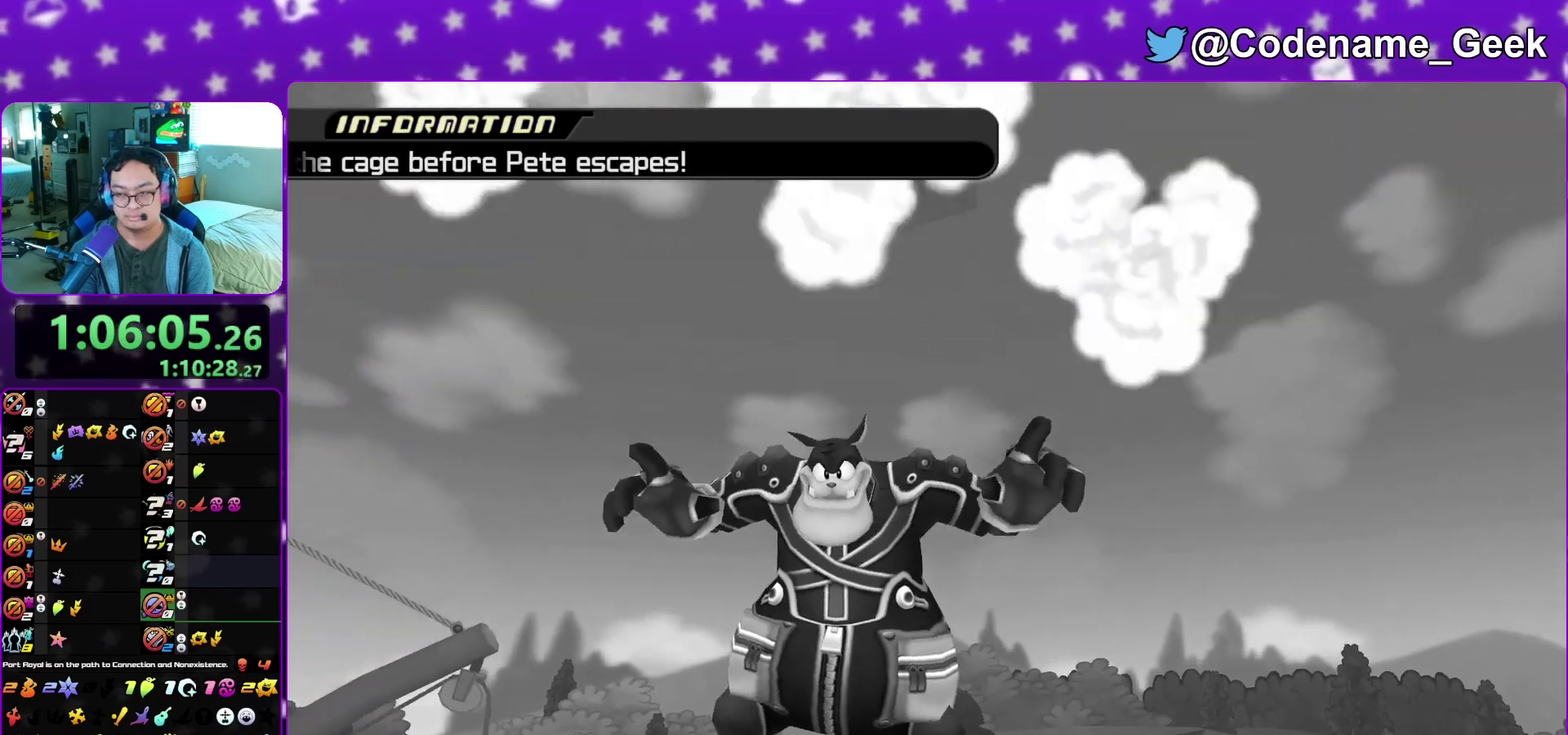
{"dt_ms": 900, "buttons": [], "left_stick": "up-right", "right_stick": "center"}
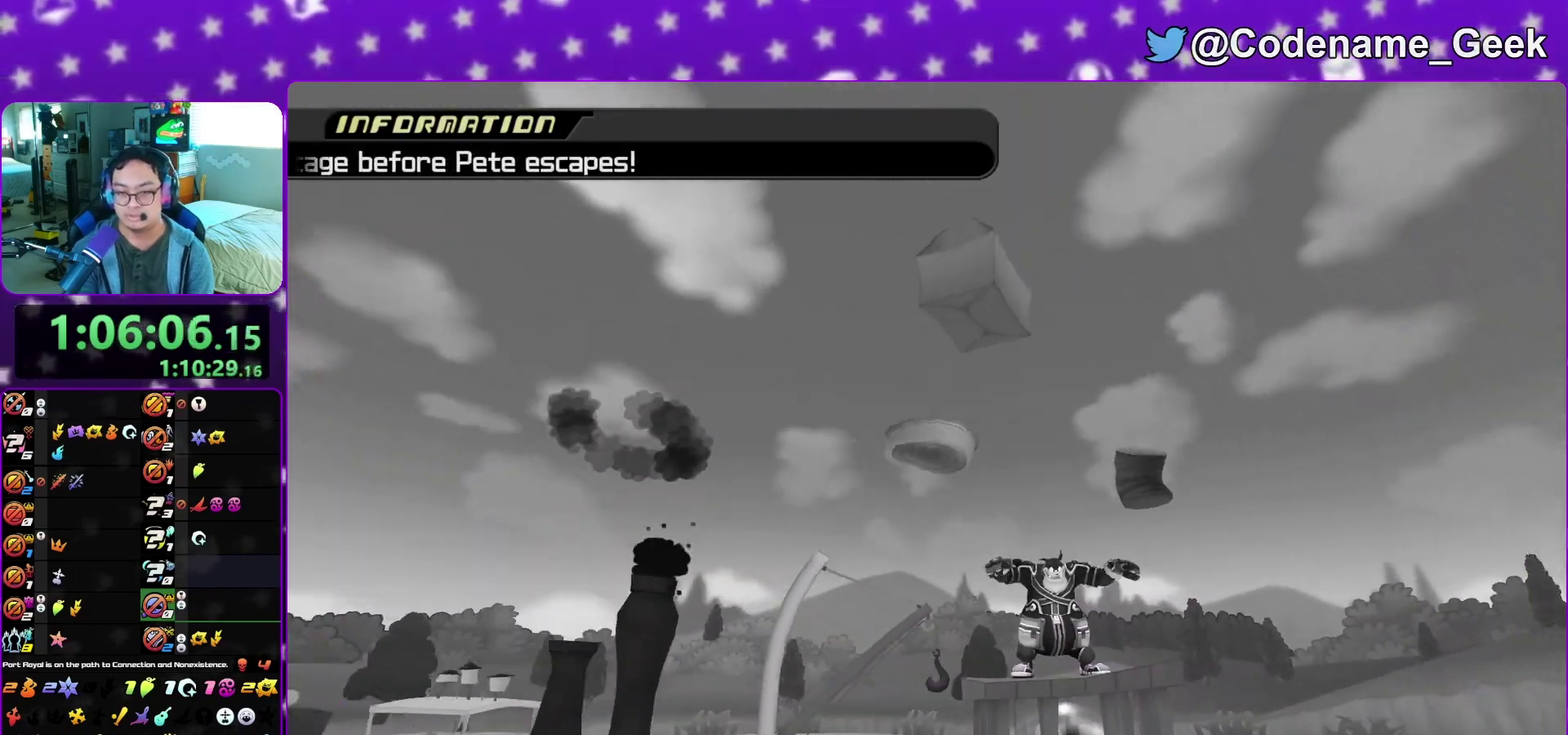
{"dt_ms": 300, "buttons": [], "left_stick": "up-right", "right_stick": "center", "events": []}
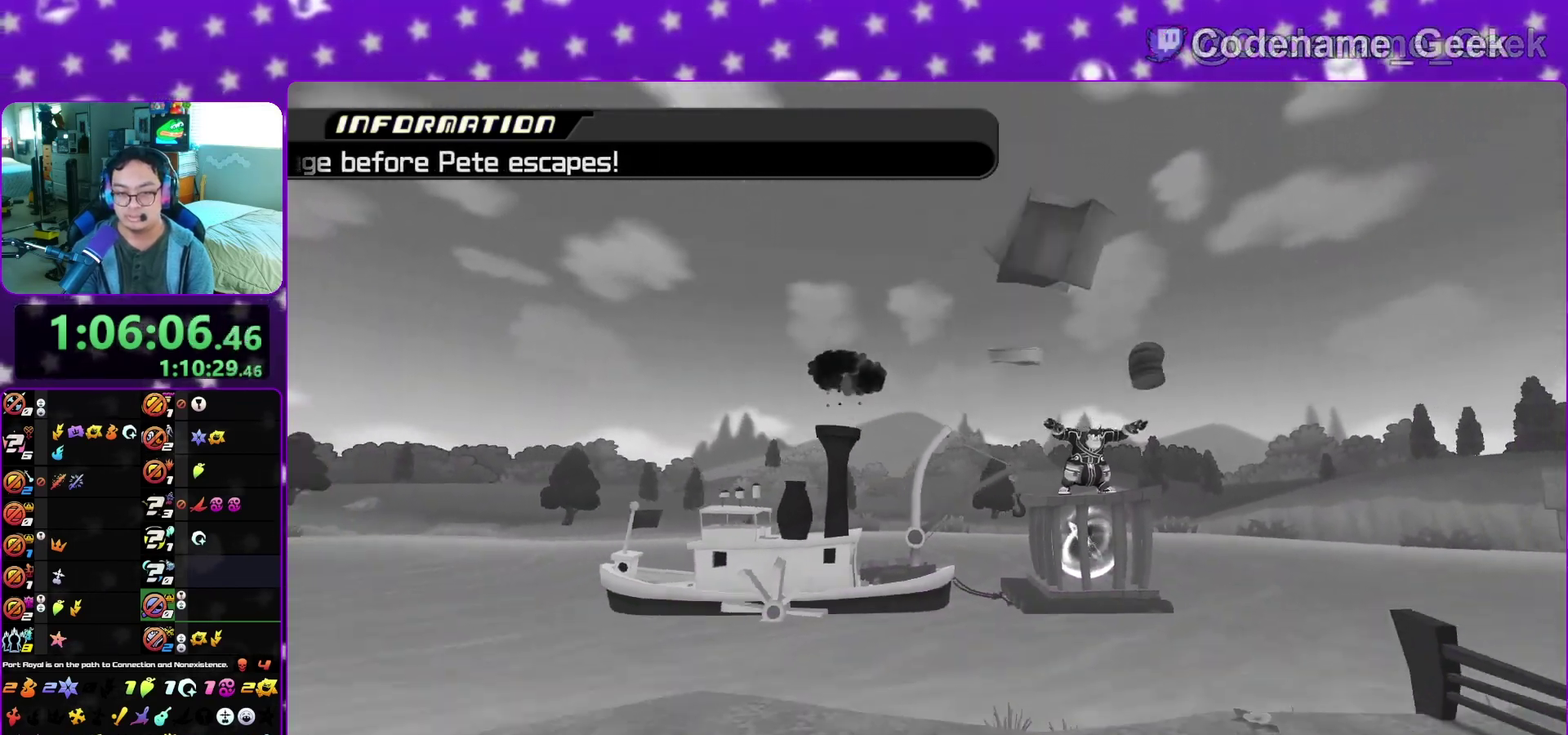
{"dt_ms": 500, "buttons": [], "left_stick": "up-right", "right_stick": "center", "events": [[167, "right_stick", "down"], [250, "right_stick", "center"], [367, "right_stick", "down"], [467, "right_stick", "center"]]}
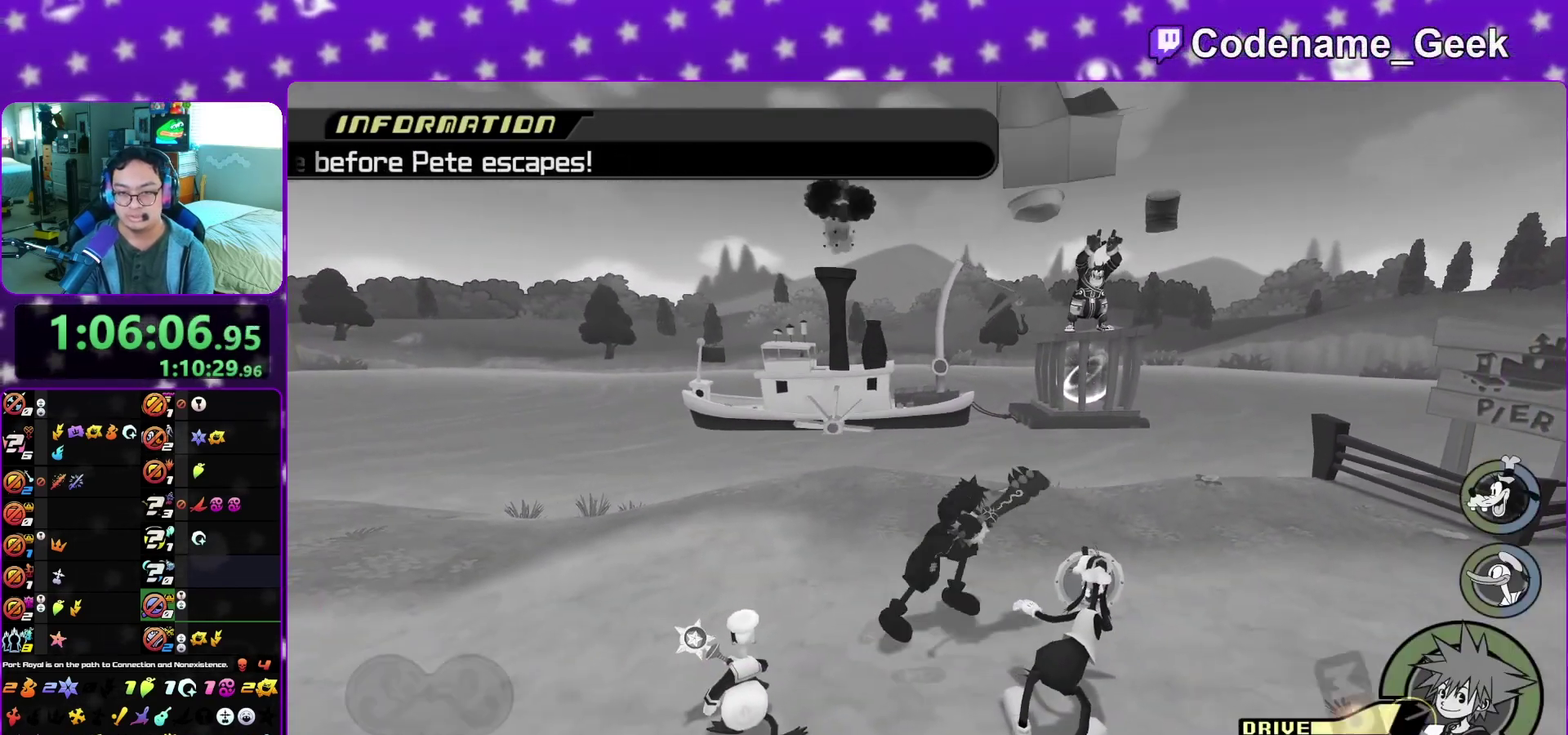
{"dt_ms": 500, "buttons": ["X"], "left_stick": "up-right", "right_stick": "center", "events": [[133, "right_stick", "down"], [183, "right_stick", "down-right"], [250, "X", "down"], [283, "right_stick", "center"], [333, "X", "up"], [450, "X", "down"]]}
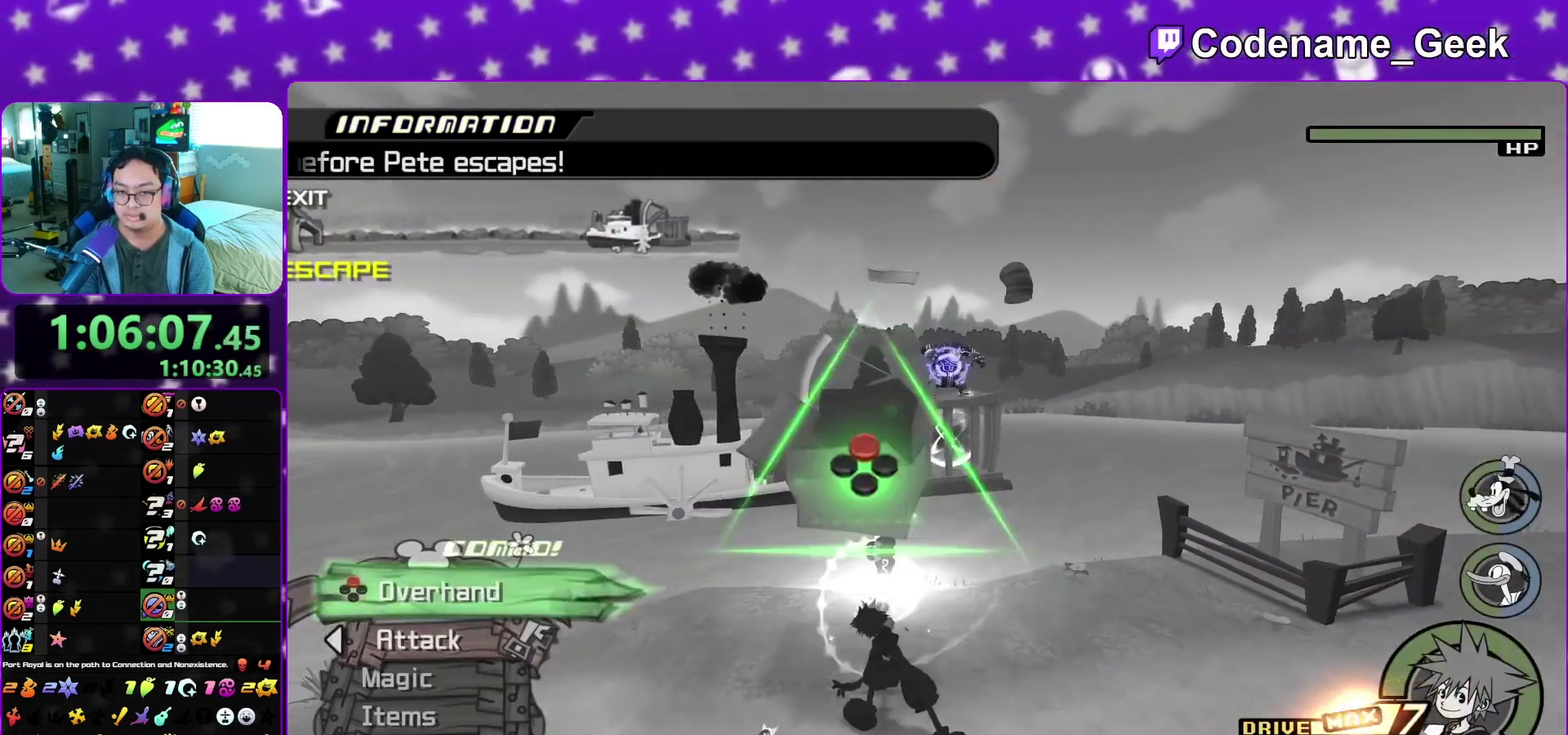
{"dt_ms": 400, "buttons": [], "left_stick": "up-left", "right_stick": "center", "events": [[50, "X", "up"], [117, "X", "down"], [200, "left_stick", "up"], [217, "X", "up"], [300, "X", "down"], [350, "left_stick", "up-left"], [400, "X", "up"]]}
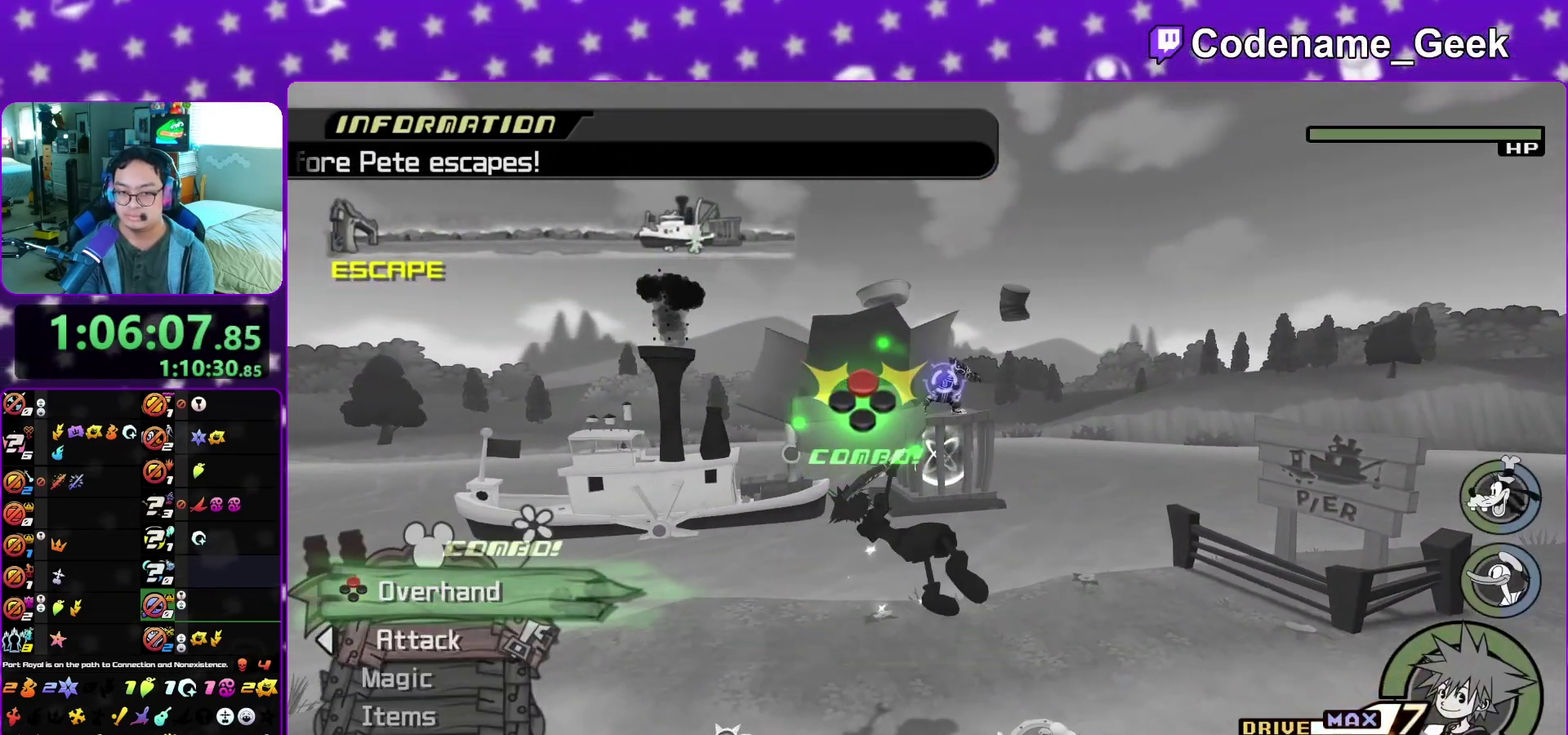
{"dt_ms": 600, "buttons": [], "left_stick": "up", "right_stick": "down", "events": [[67, "X", "down"], [183, "X", "up"], [183, "left_stick", "up"], [217, "right_stick", "down"], [450, "X", "down"], [550, "X", "up"]]}
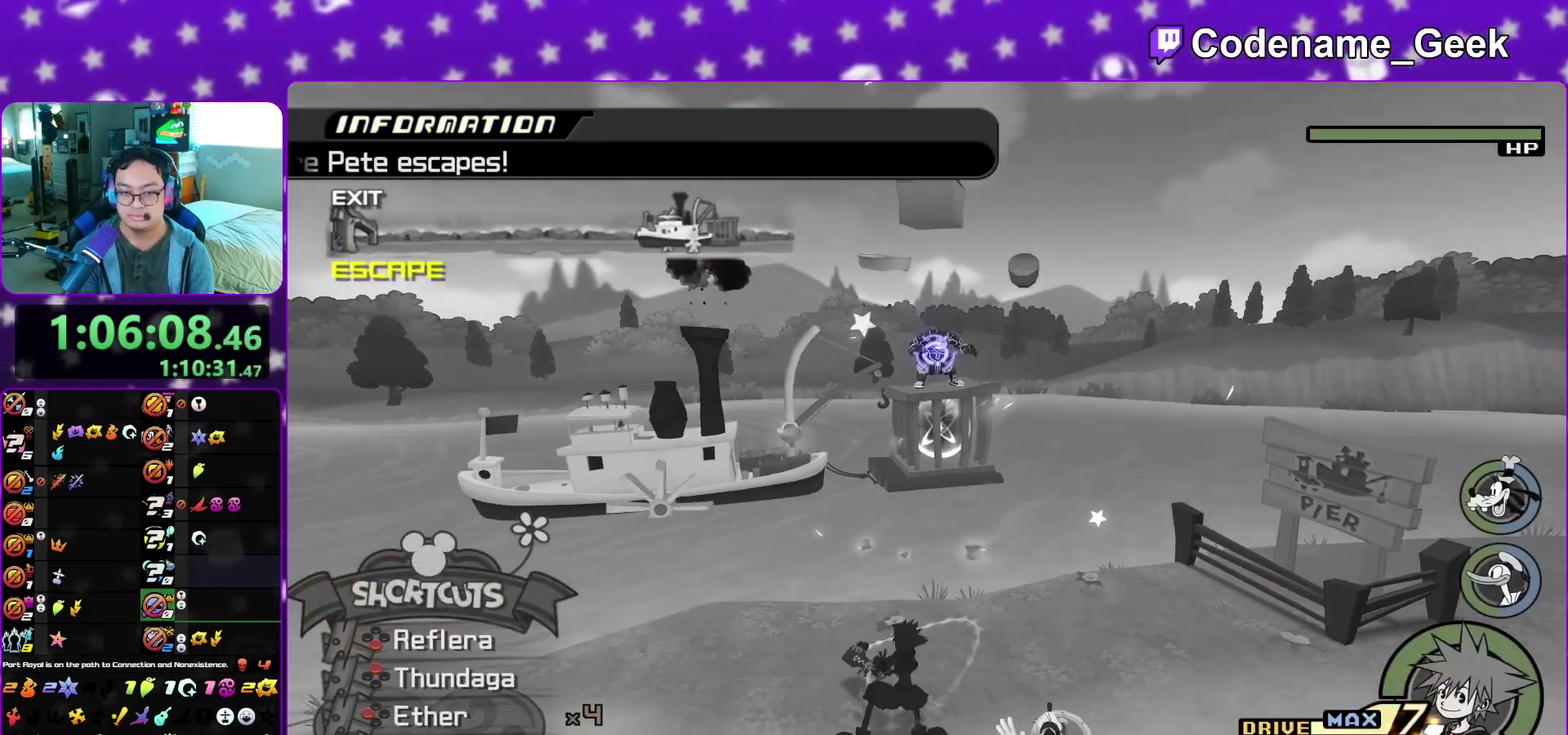
{"dt_ms": 400, "buttons": [], "left_stick": "up-right", "right_stick": "down", "events": [[50, "X", "down"], [100, "left_stick", "up-right"], [150, "X", "up"], [233, "X", "down"], [333, "X", "up"]]}
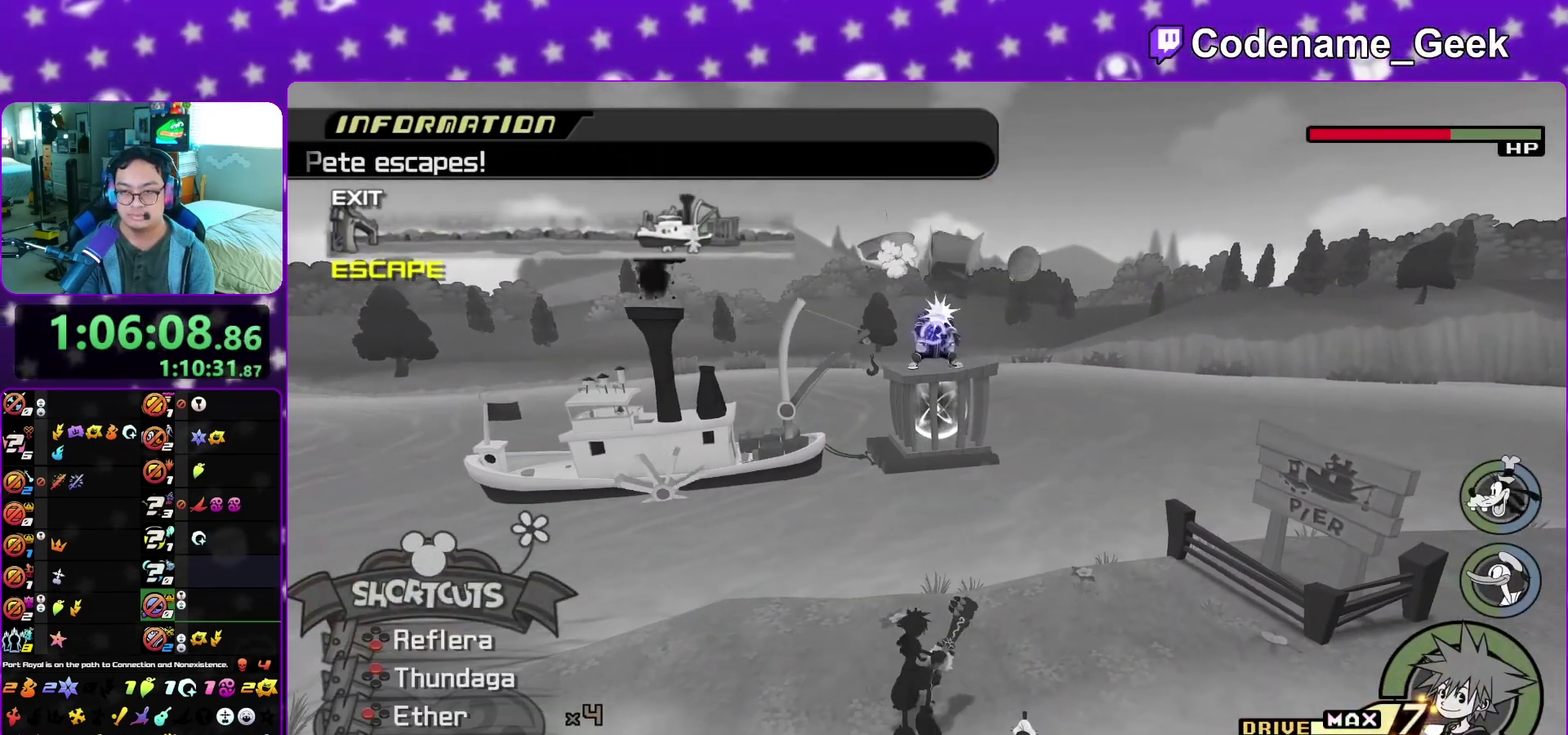
{"dt_ms": 600, "buttons": ["X"], "left_stick": "up-right", "right_stick": "down", "events": [[17, "X", "down"], [150, "X", "up"], [200, "X", "down"], [317, "X", "up"], [383, "X", "down"], [517, "X", "up"], [567, "X", "down"]]}
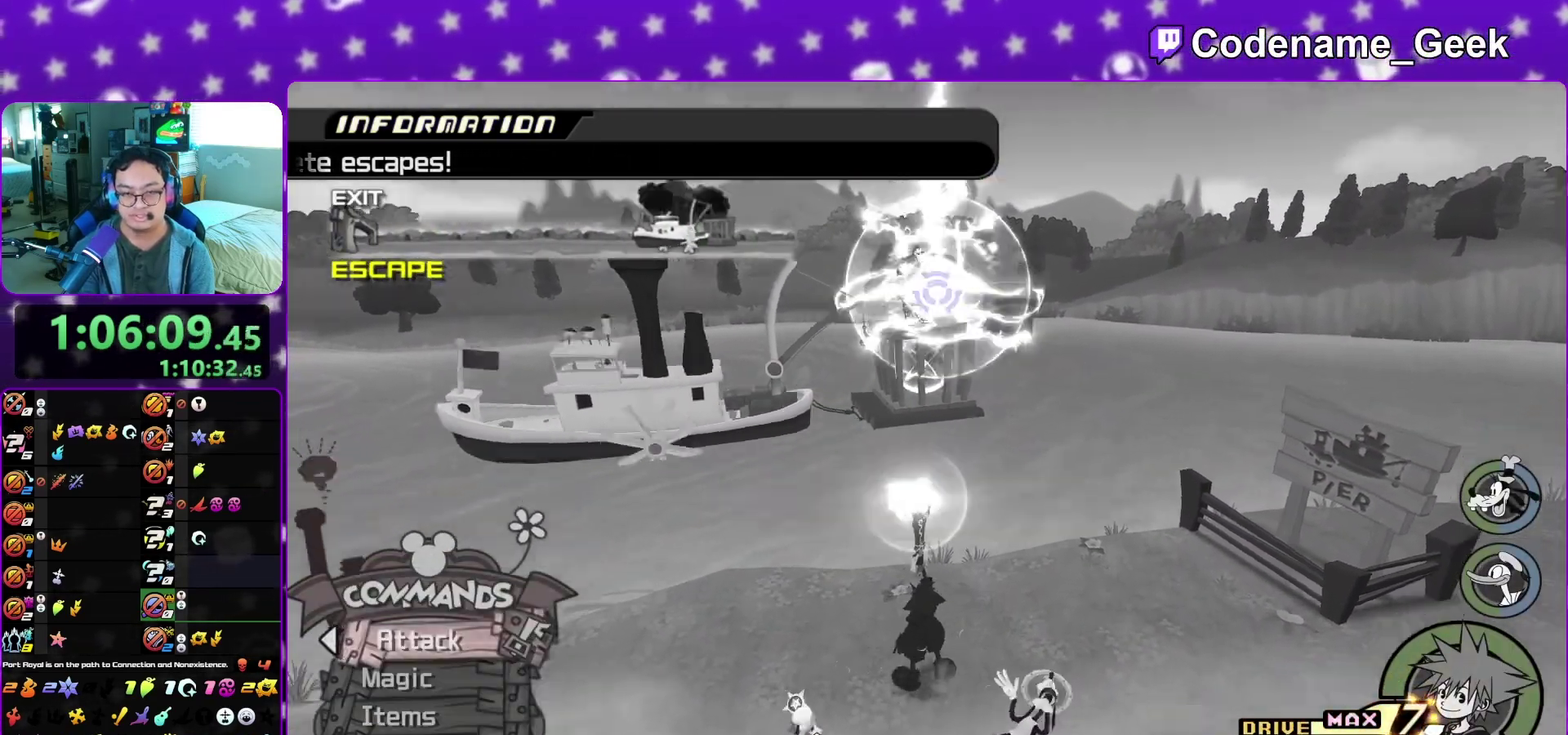
{"dt_ms": 500, "buttons": [], "left_stick": "left", "right_stick": "left", "events": [[67, "left_stick", "up"], [117, "X", "up"], [250, "right_stick", "center"], [267, "left_stick", "up-left"], [333, "right_stick", "left"], [350, "left_stick", "left"]]}
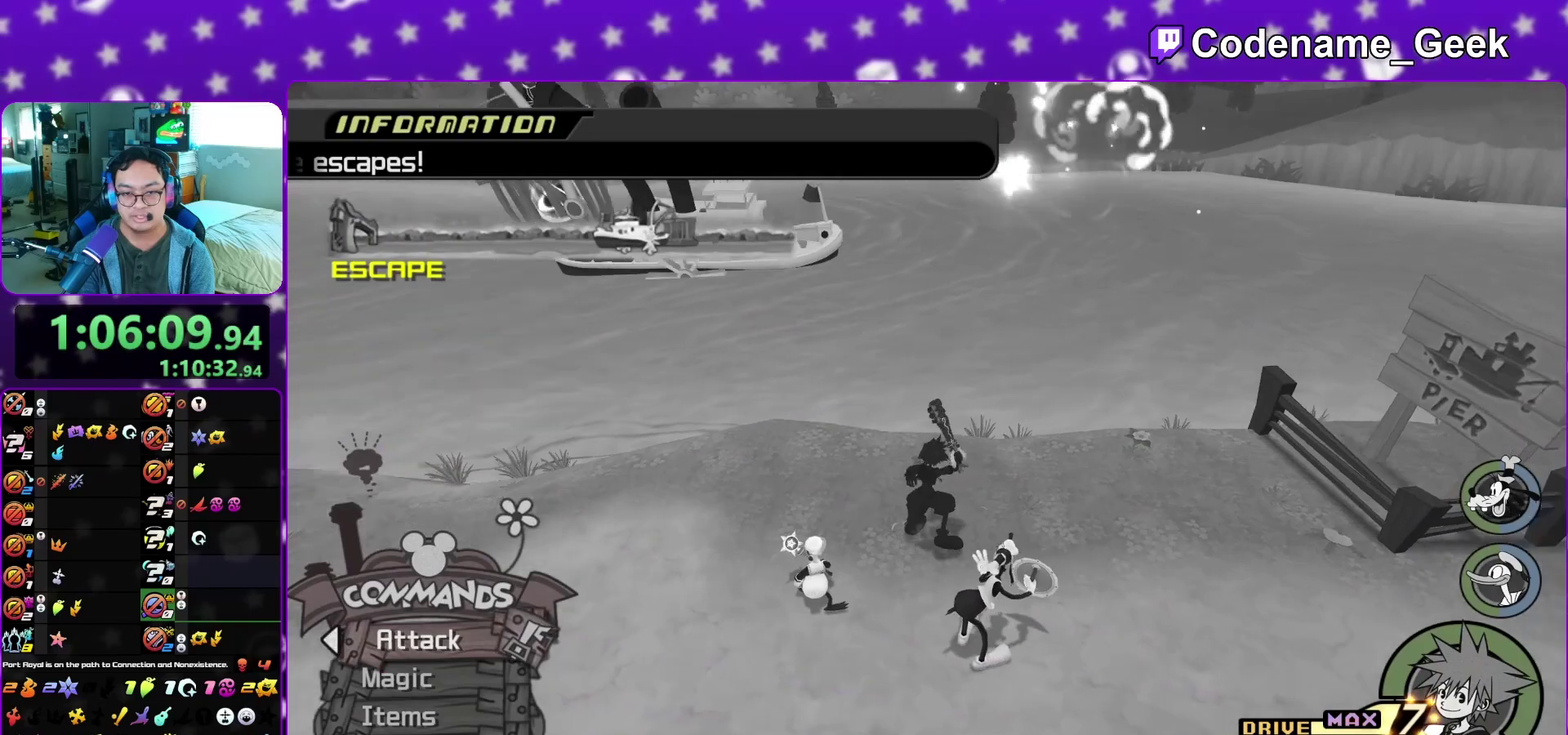
{"dt_ms": 500, "buttons": [], "left_stick": "up", "right_stick": "up-left", "events": [[17, "B", "down"], [133, "B", "up"], [217, "B", "down"], [267, "left_stick", "up-left"], [300, "B", "up"], [383, "B", "down"], [433, "right_stick", "up-left"], [450, "B", "up"], [483, "left_stick", "up"]]}
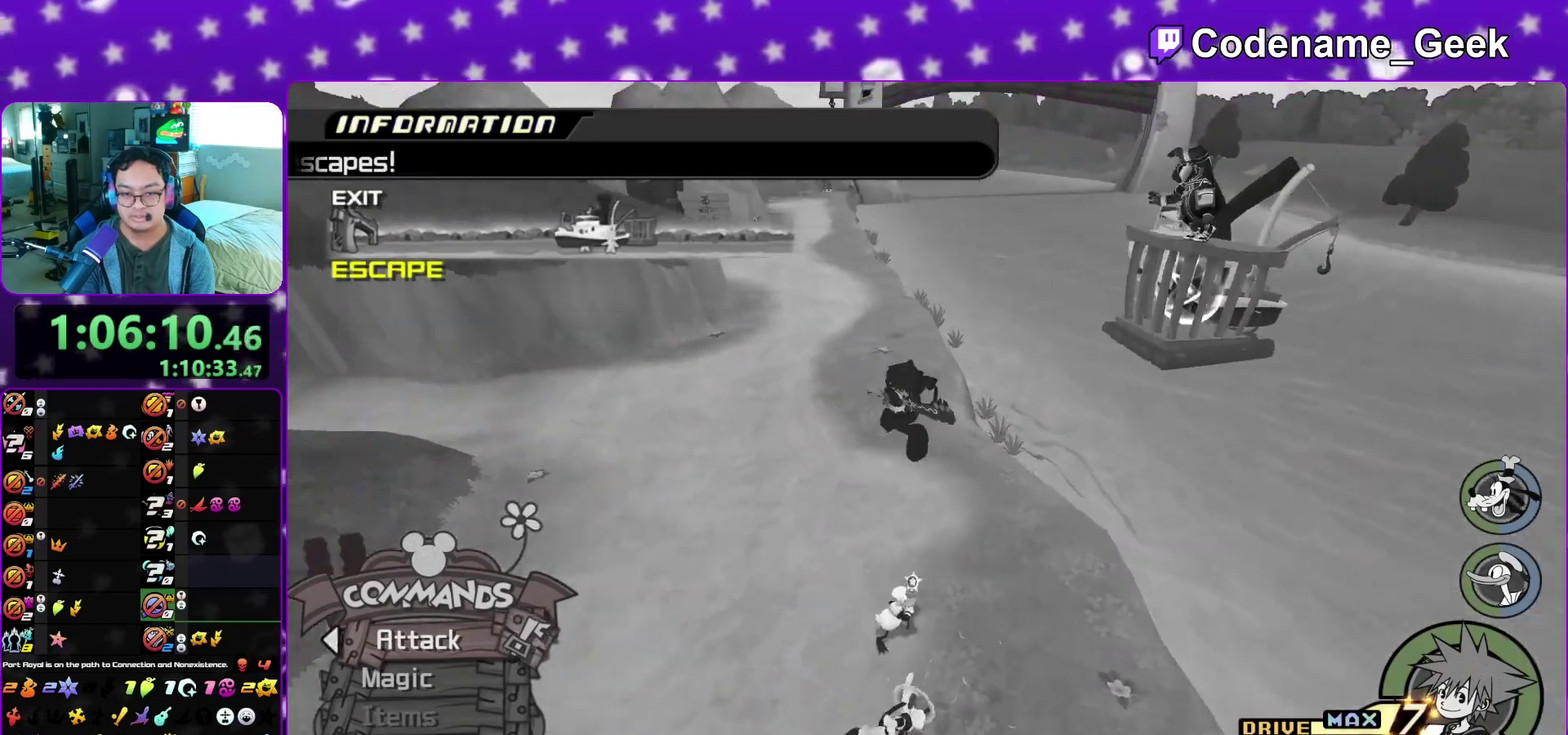
{"dt_ms": 400, "buttons": ["Y"], "left_stick": "up", "right_stick": "center", "events": [[17, "right_stick", "up"], [83, "right_stick", "center"], [117, "Y", "down"]]}
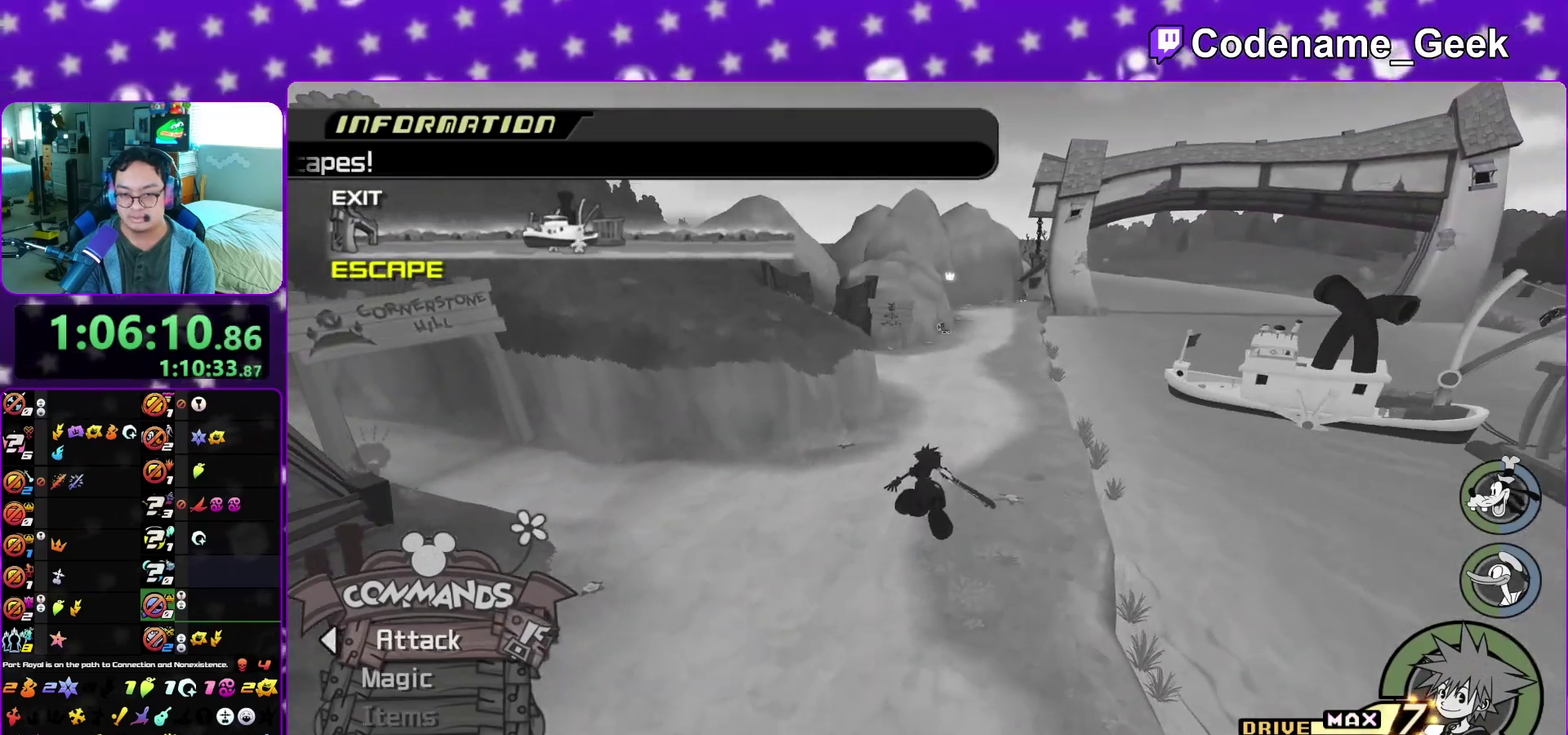
{"dt_ms": 800, "buttons": ["Y"], "left_stick": "up", "right_stick": "center", "events": [[150, "right_stick", "right"], [250, "right_stick", "center"]]}
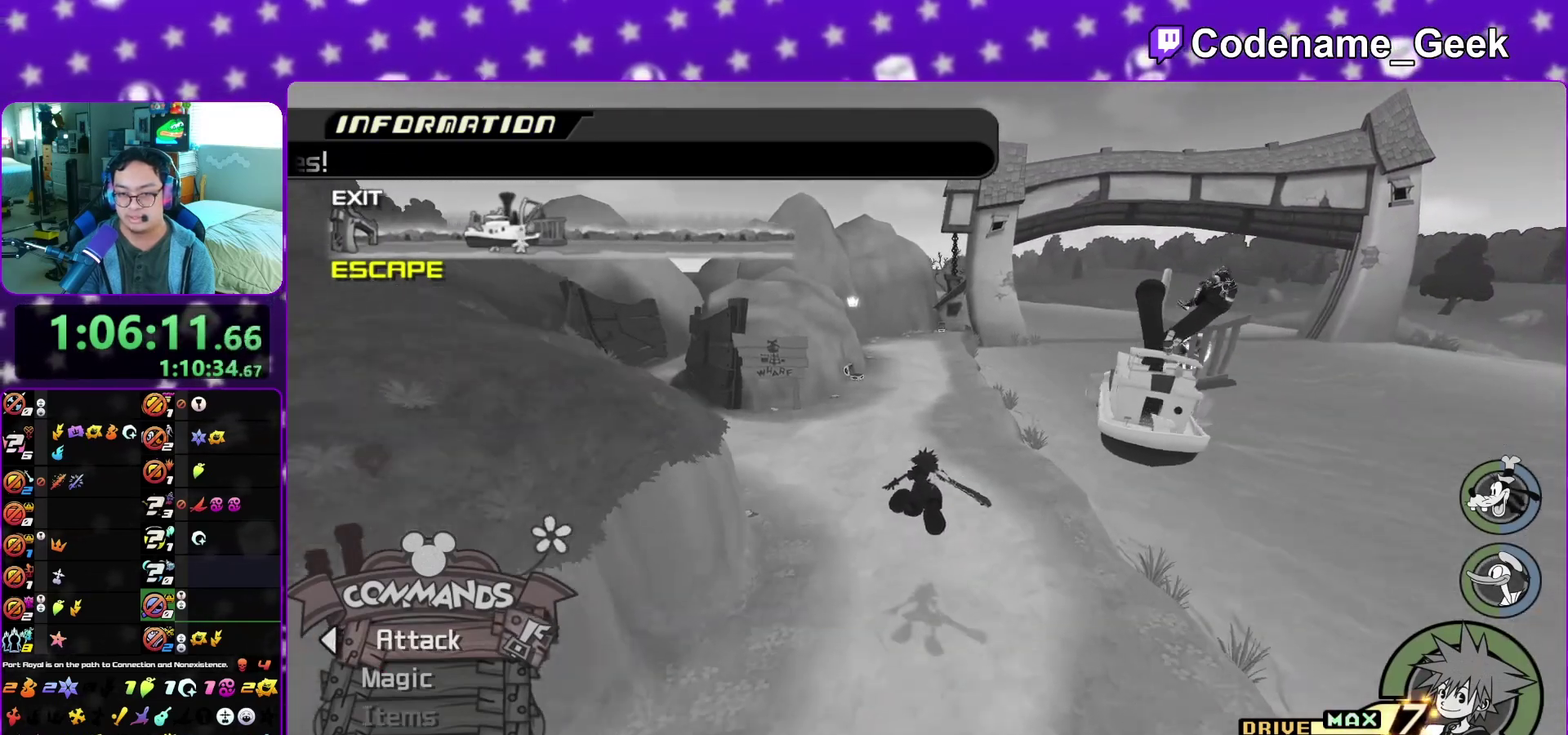
{"dt_ms": 300, "buttons": ["Y"], "left_stick": "up", "right_stick": "center", "events": []}
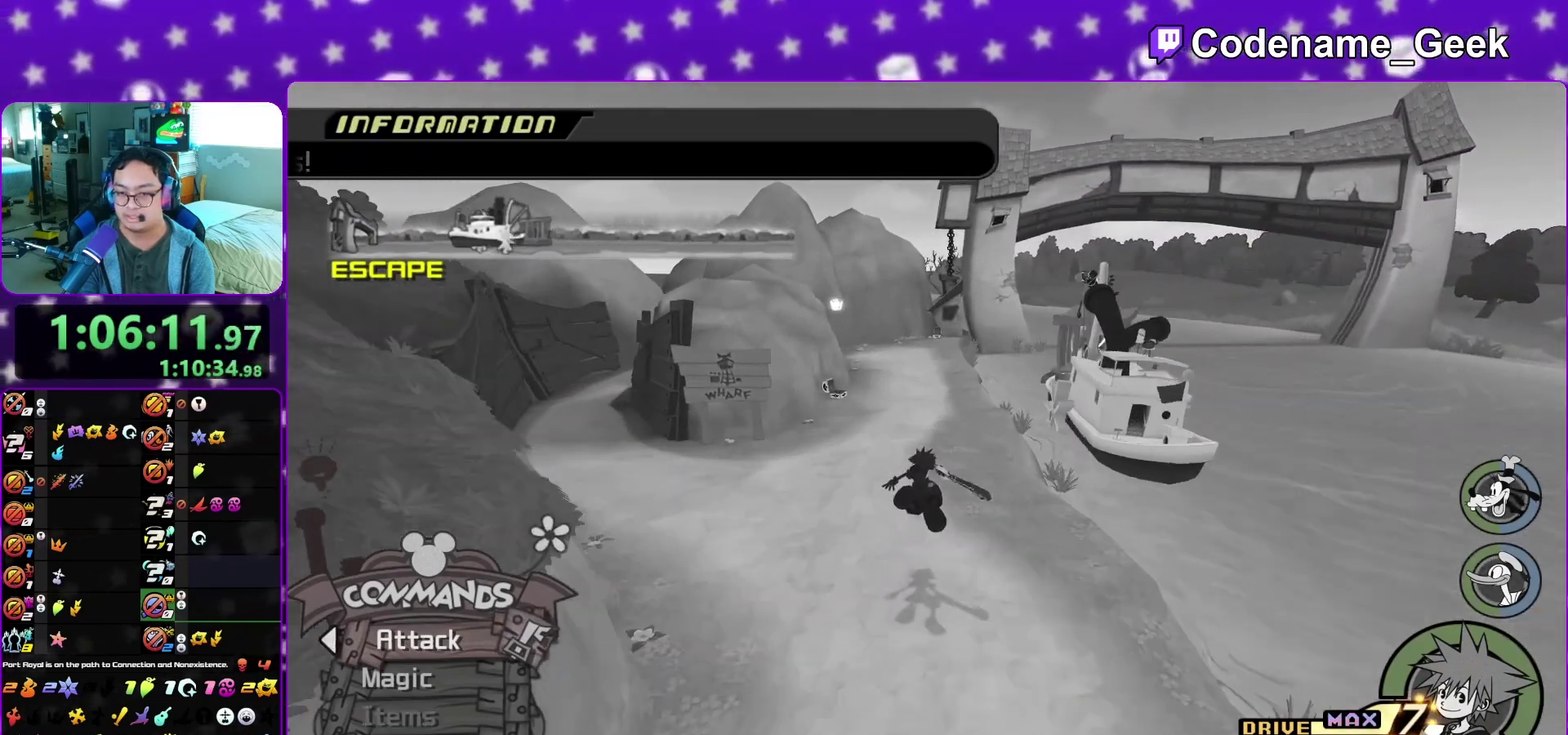
{"dt_ms": 600, "buttons": ["Y"], "left_stick": "up", "right_stick": "right", "events": [[217, "right_stick", "right"], [317, "right_stick", "center"], [517, "right_stick", "right"]]}
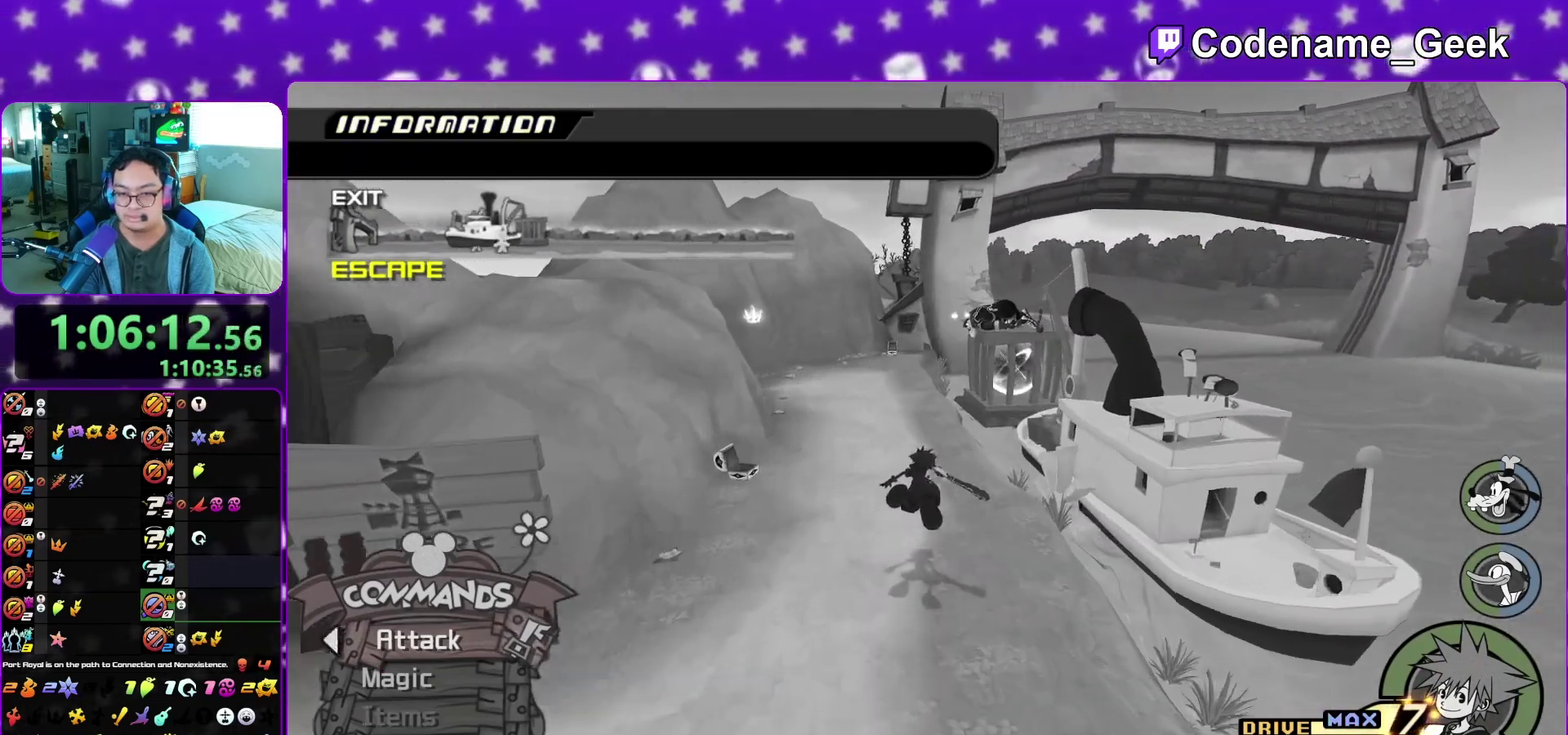
{"dt_ms": 400, "buttons": [], "left_stick": "up-left", "right_stick": "down", "events": [[67, "right_stick", "center"], [167, "Y", "up"], [317, "right_stick", "down"], [367, "left_stick", "up-left"]]}
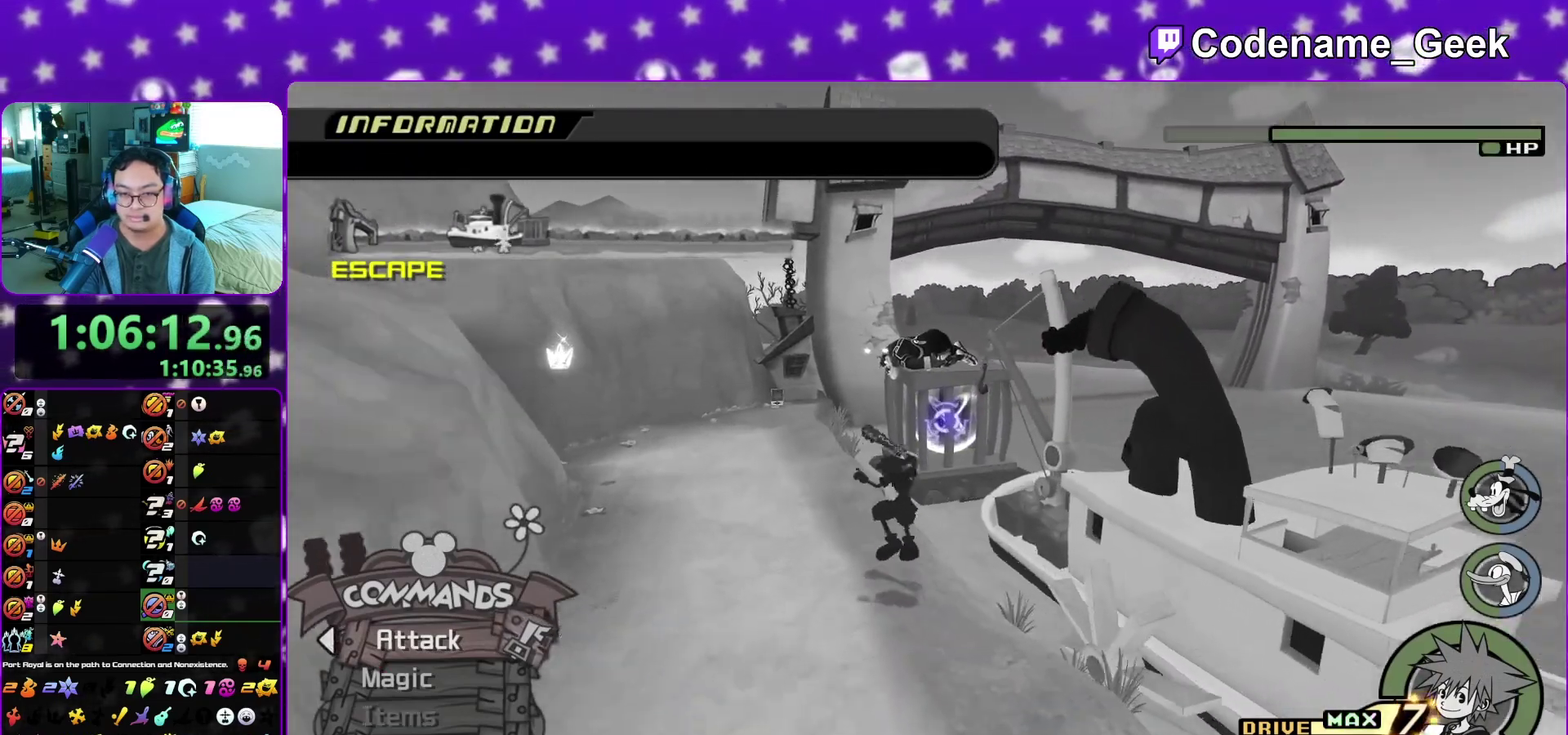
{"dt_ms": 500, "buttons": [], "left_stick": "center", "right_stick": "down"}
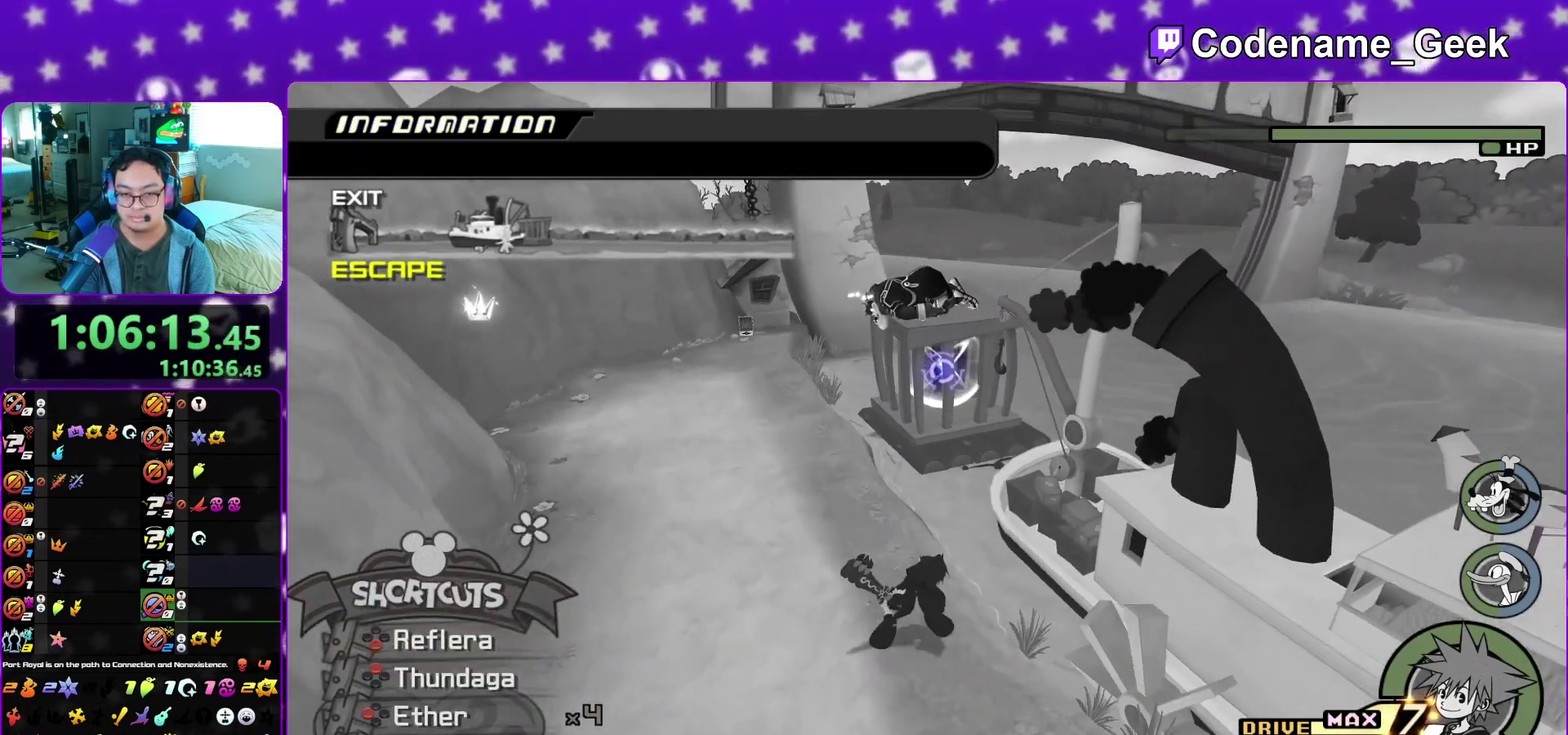
{"dt_ms": 500, "buttons": [], "left_stick": "down", "right_stick": "down"}
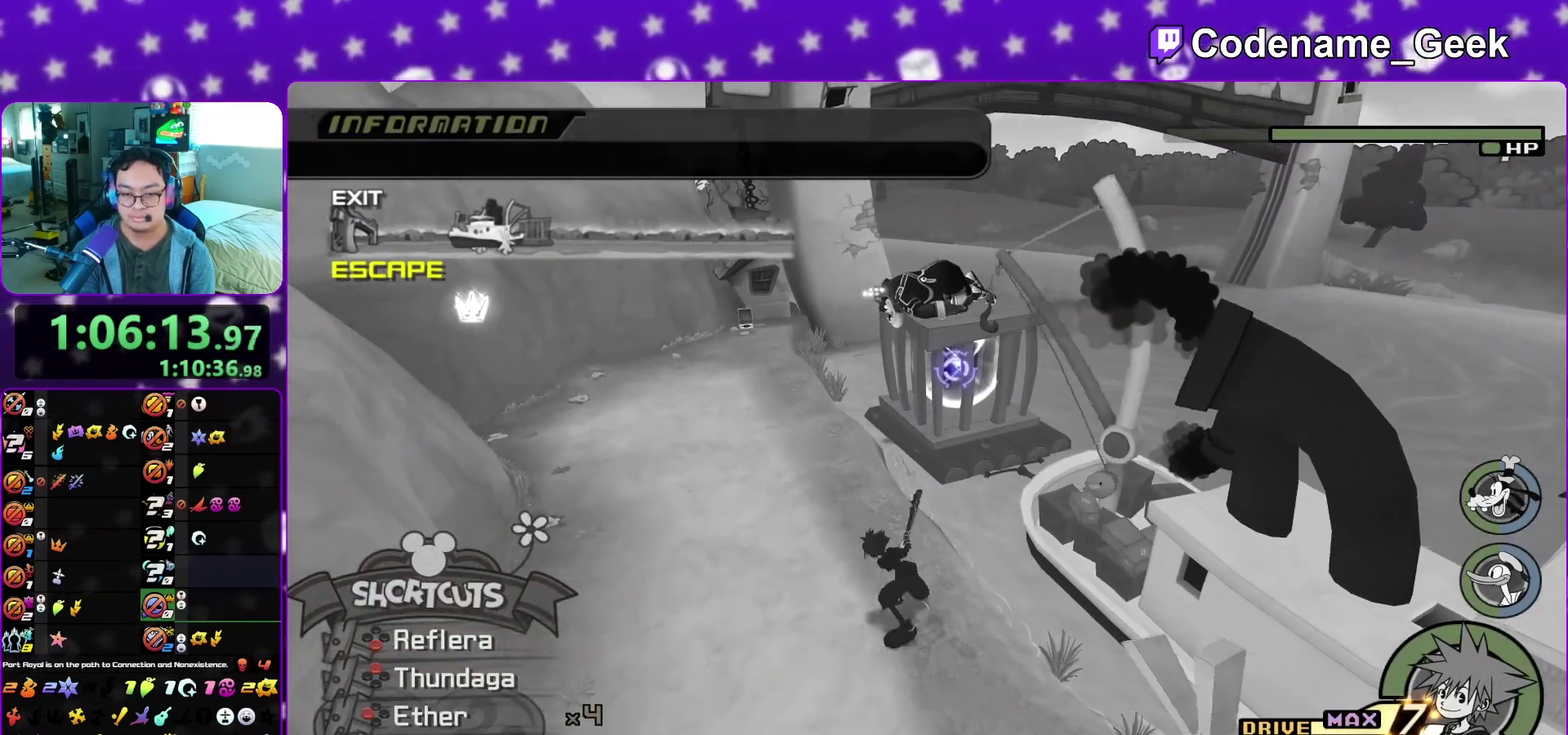
{"dt_ms": 300, "buttons": [], "left_stick": "center", "right_stick": "down", "events": [[200, "left_stick", "center"]]}
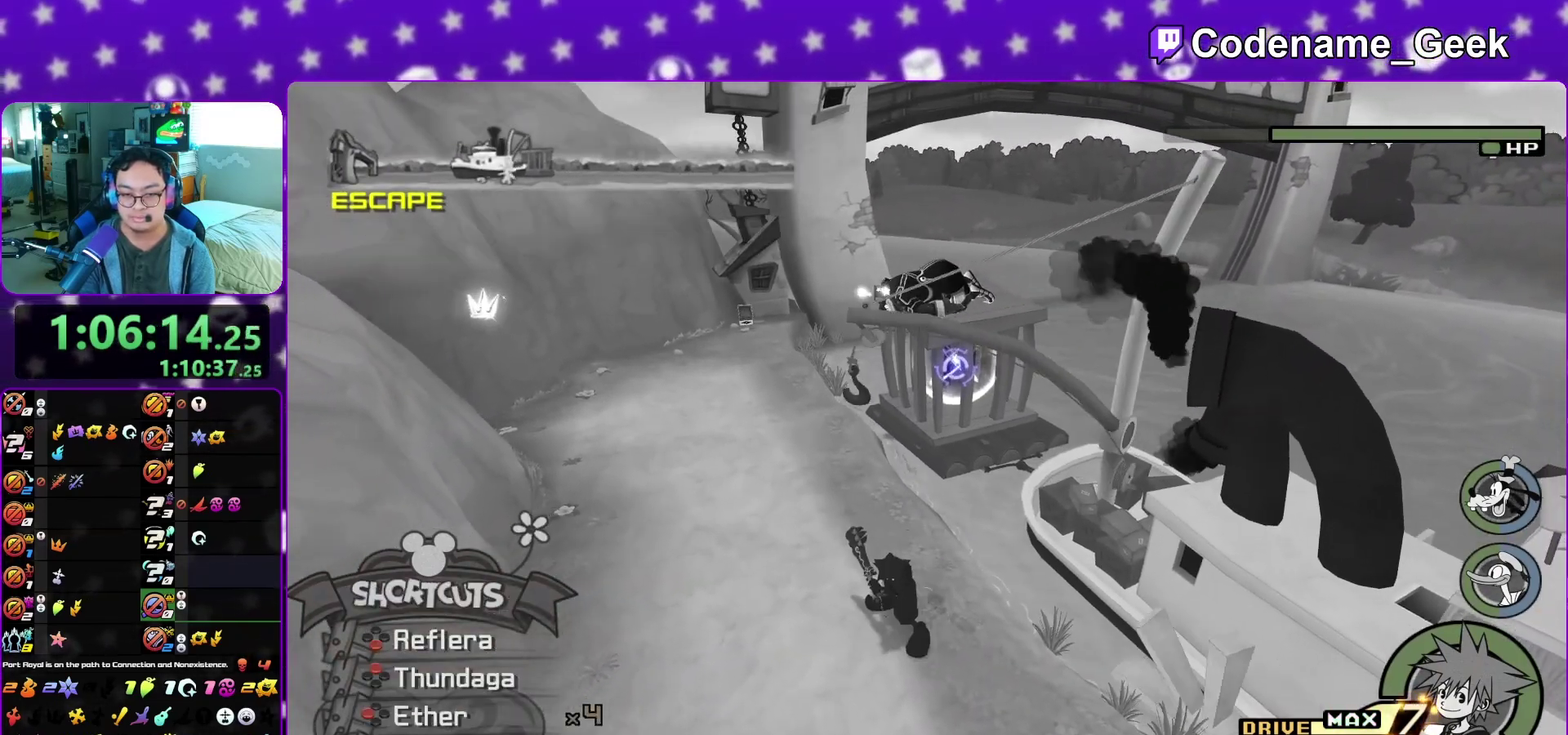
{"dt_ms": 900, "buttons": [], "left_stick": "center", "right_stick": "center", "events": [[33, "A", "down"], [150, "A", "up"], [217, "A", "down"], [267, "A", "up"], [417, "X", "down"], [517, "X", "up"], [583, "X", "down"], [683, "X", "up"], [767, "X", "down"], [800, "right_stick", "down-right"], [850, "right_stick", "center"], [867, "X", "up"]]}
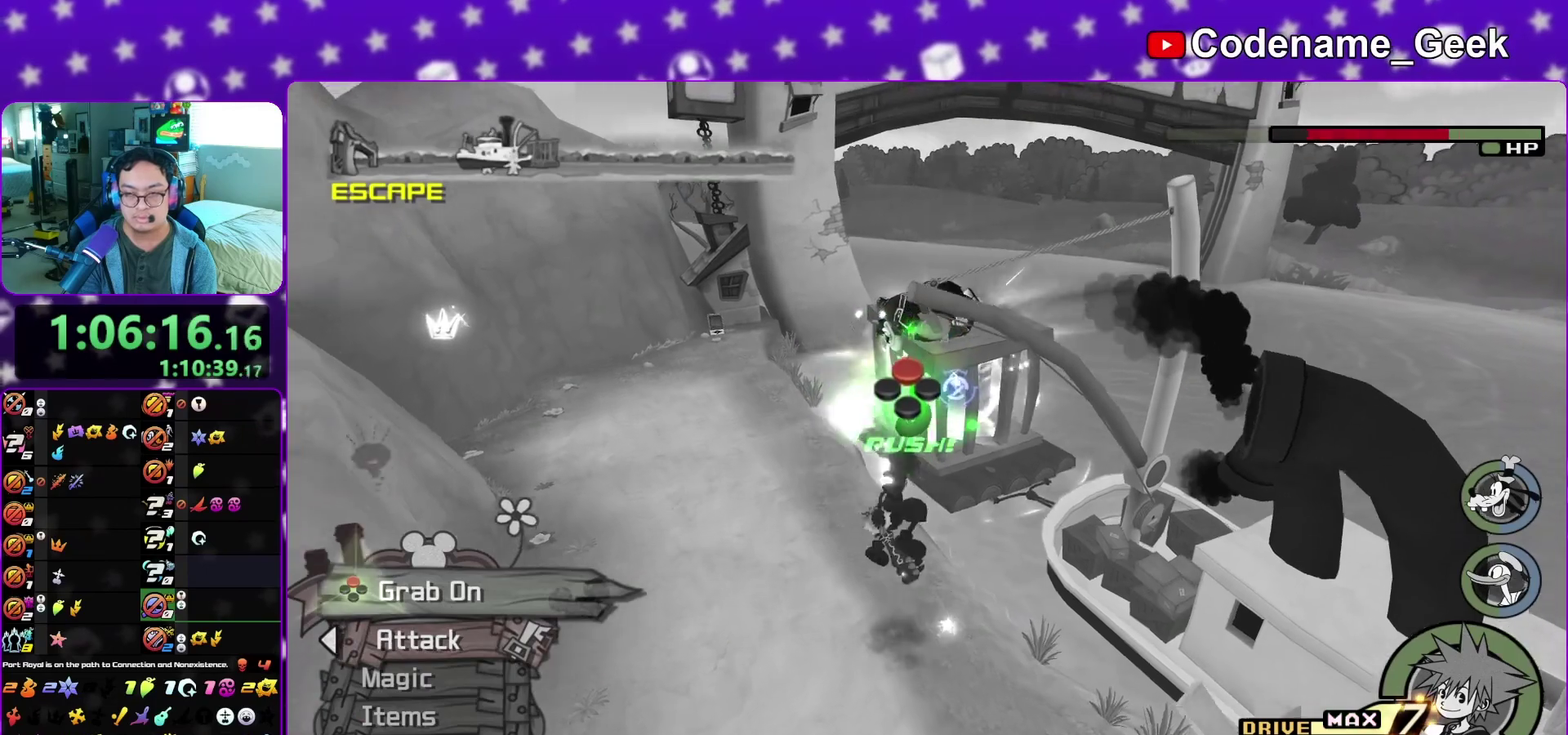
{"dt_ms": 300, "buttons": [], "left_stick": "center", "right_stick": "center", "events": [[50, "X", "down"], [133, "X", "up"]]}